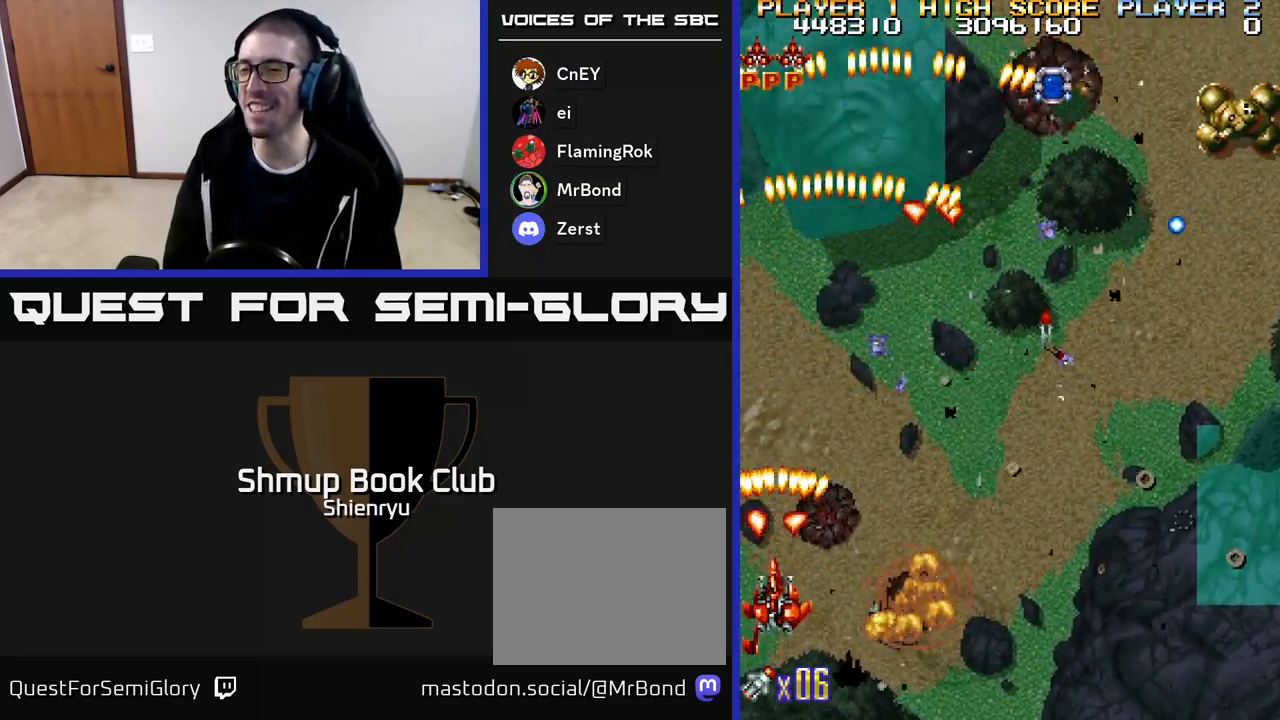
Gameplay with a controller (Xbox layout); each line is a JSON object with the inputs held at the frame after it. "events" lists button and stick changes between this image and that frame as [ms after this image, input, new state], when the widget could be followed in between. Not read: left_stick right_stick.
{"buttons": ["R2", "DPAD_RIGHT"], "events": [[100, "DPAD_DOWN", "down"], [100, "DPAD_LEFT", "up"], [150, "DPAD_RIGHT", "down"], [300, "DPAD_DOWN", "up"]]}
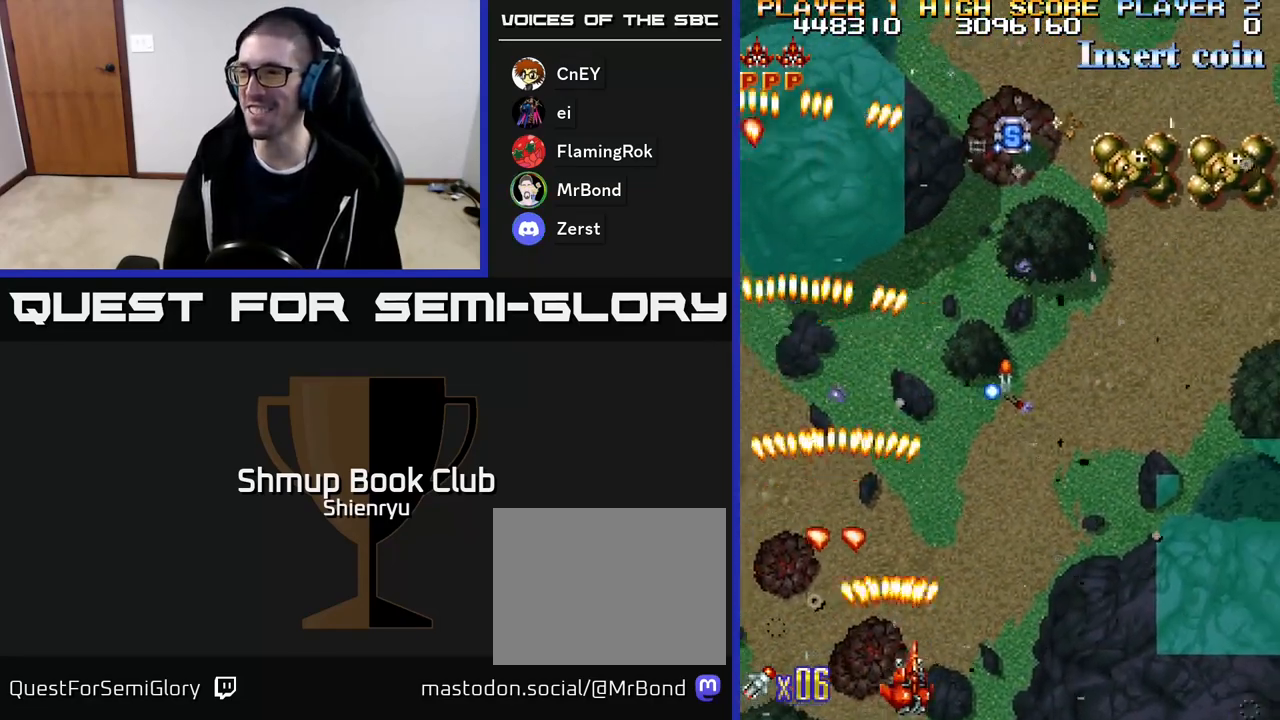
{"buttons": ["R2", "DPAD_RIGHT"], "events": []}
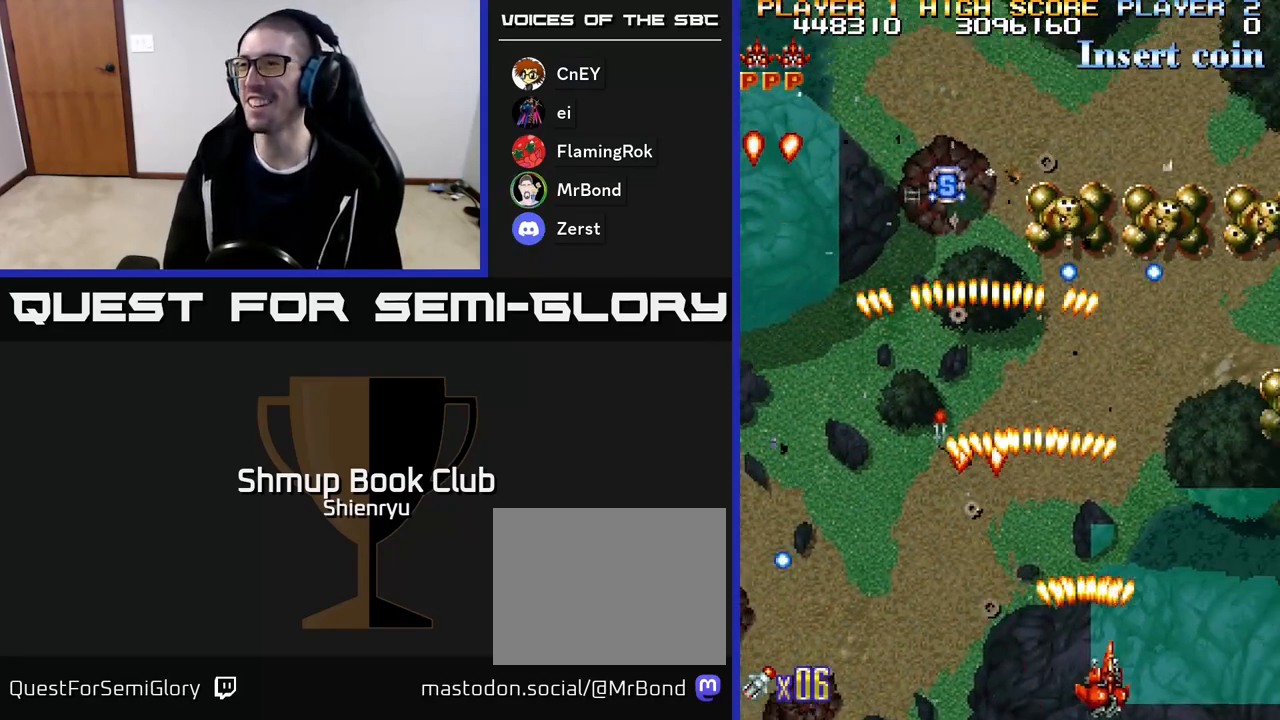
{"buttons": ["R2"], "events": [[433, "DPAD_RIGHT", "up"]]}
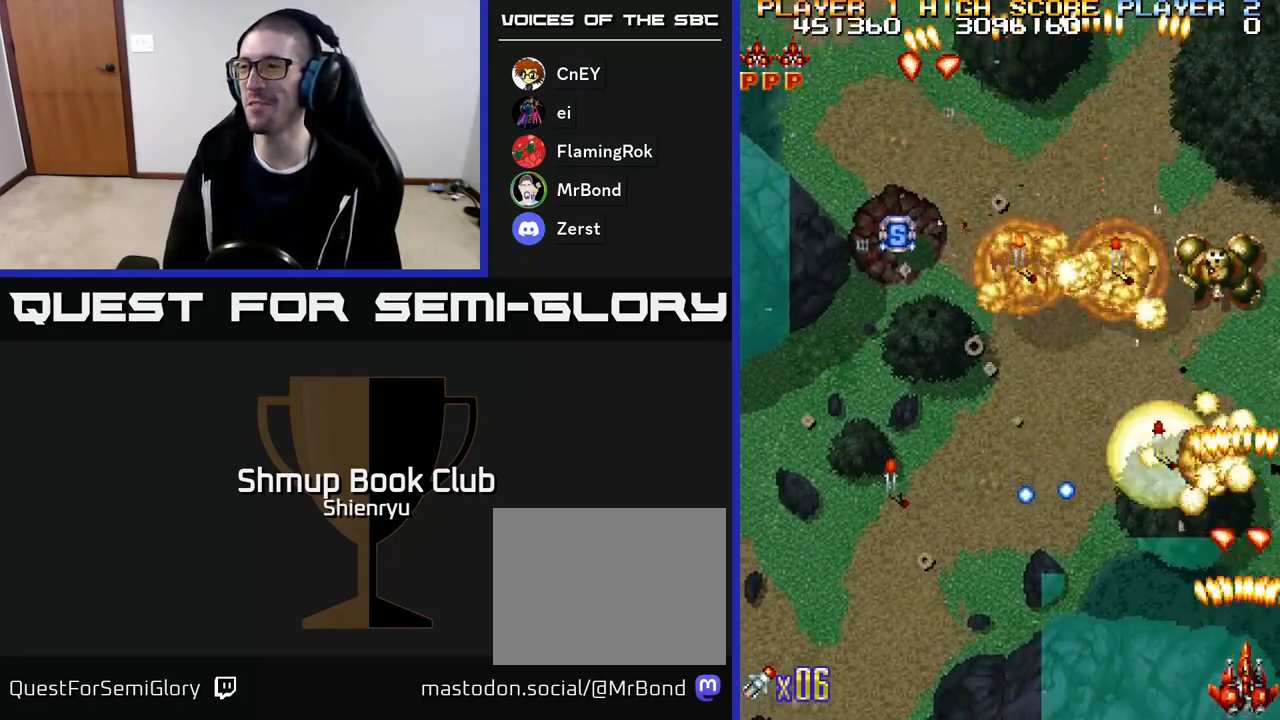
{"buttons": ["R2", "DPAD_UP", "DPAD_LEFT"], "events": [[217, "DPAD_UP", "down"], [250, "DPAD_LEFT", "down"]]}
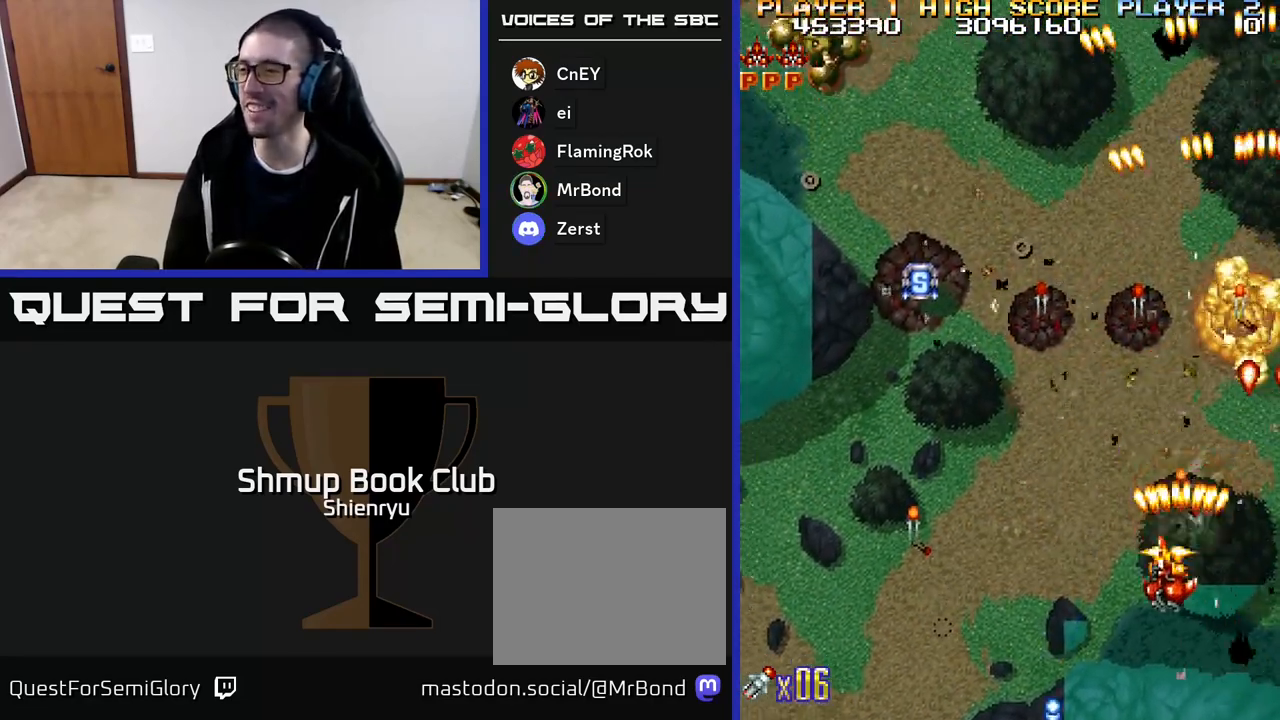
{"buttons": ["R2", "DPAD_UP", "DPAD_LEFT"], "events": [[17, "DPAD_LEFT", "up"], [150, "DPAD_RIGHT", "down"], [350, "DPAD_RIGHT", "up"], [467, "DPAD_LEFT", "down"]]}
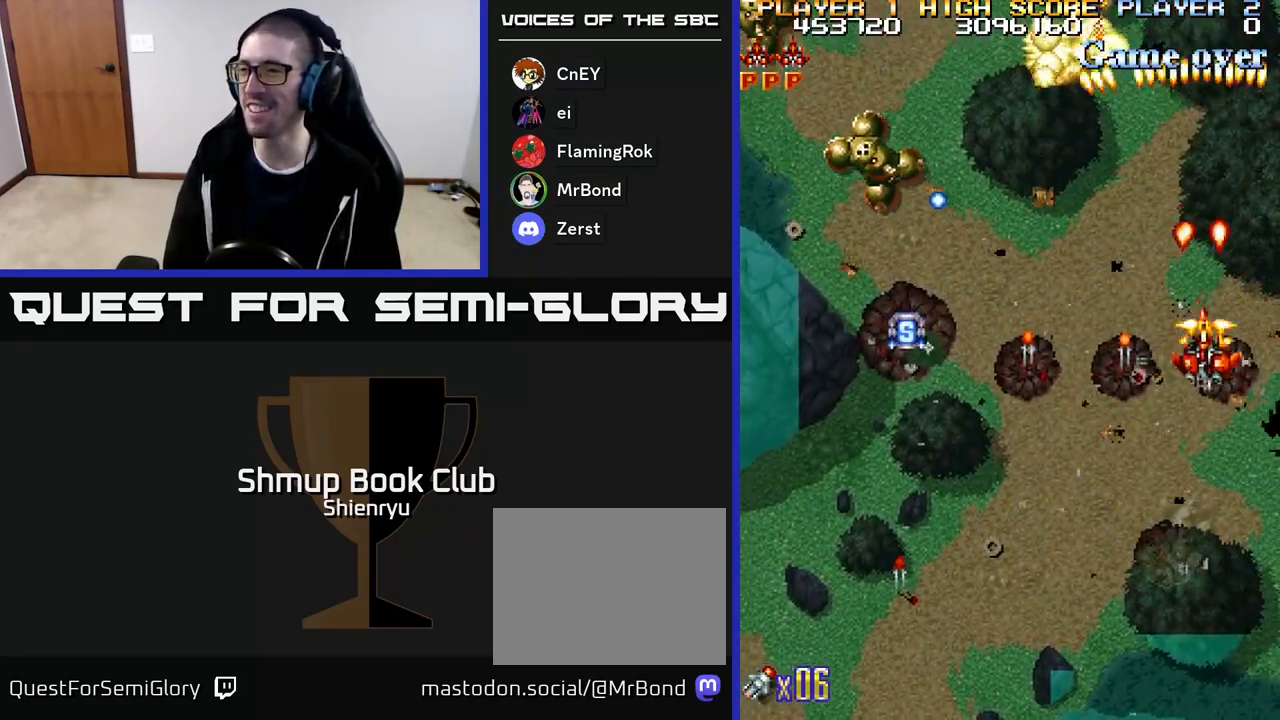
{"buttons": ["R2", "DPAD_DOWN", "DPAD_LEFT"], "events": [[50, "DPAD_UP", "up"], [200, "DPAD_DOWN", "down"]]}
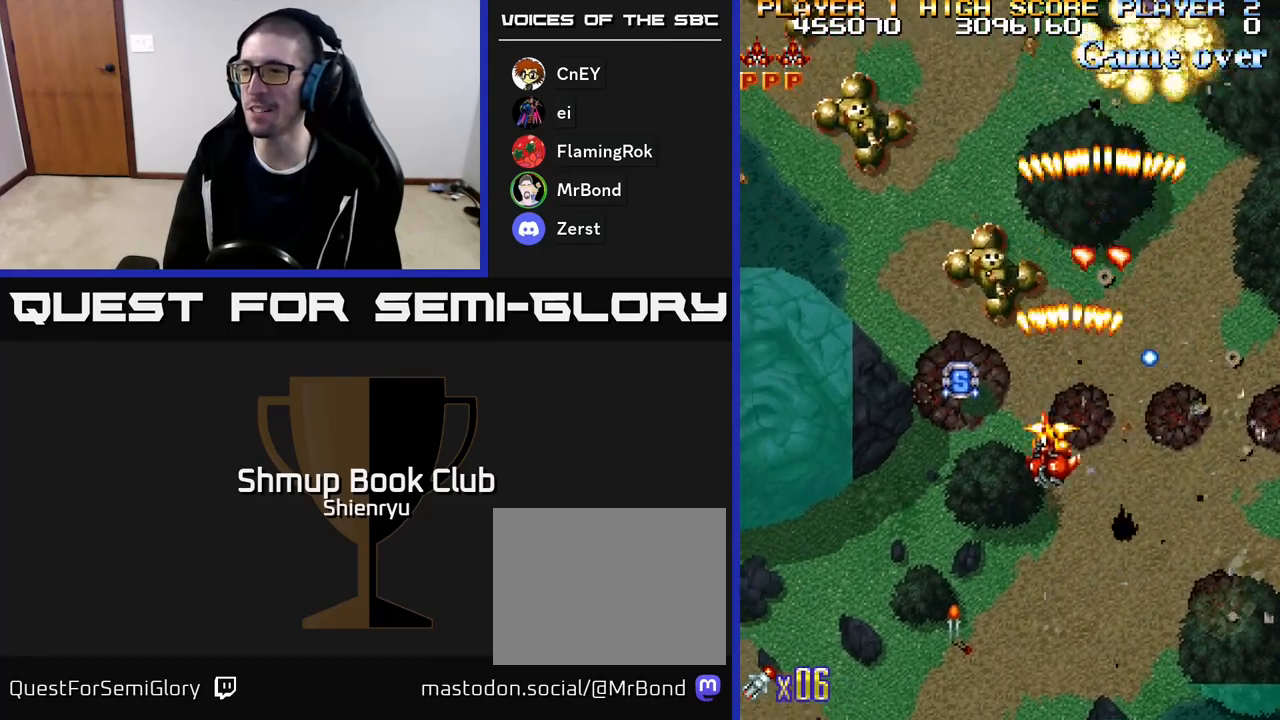
{"buttons": ["R2", "DPAD_DOWN"], "events": [[250, "DPAD_LEFT", "up"]]}
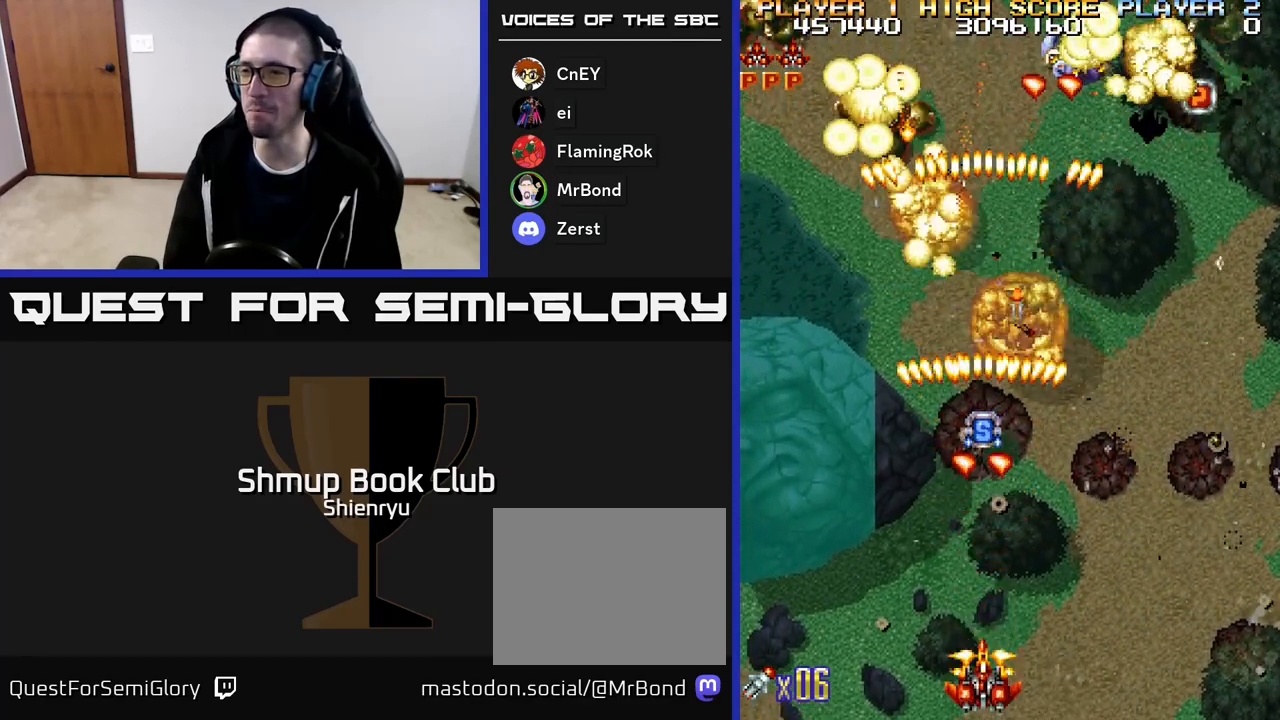
{"buttons": ["R2", "DPAD_UP"], "events": [[17, "DPAD_DOWN", "up"], [67, "DPAD_UP", "down"]]}
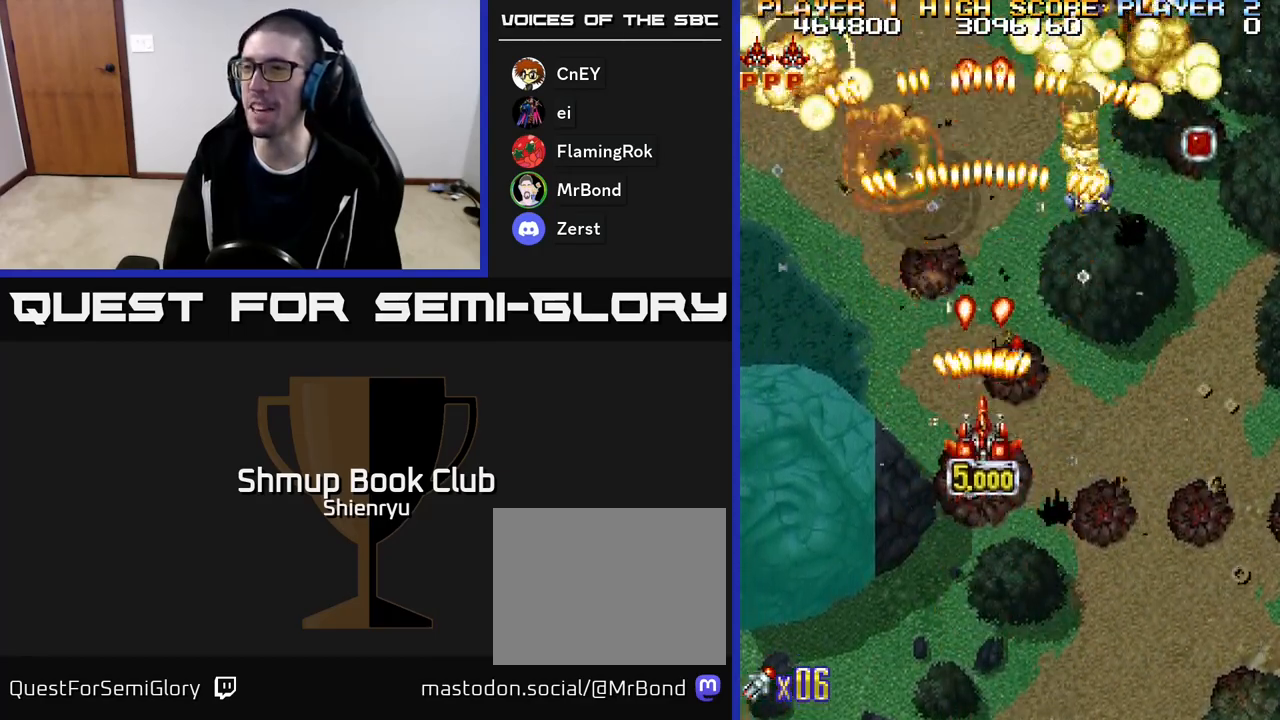
{"buttons": ["R2", "DPAD_UP", "DPAD_RIGHT"], "events": [[83, "DPAD_RIGHT", "down"], [183, "DPAD_UP", "up"], [250, "DPAD_DOWN", "down"], [433, "DPAD_DOWN", "up"], [500, "DPAD_UP", "down"]]}
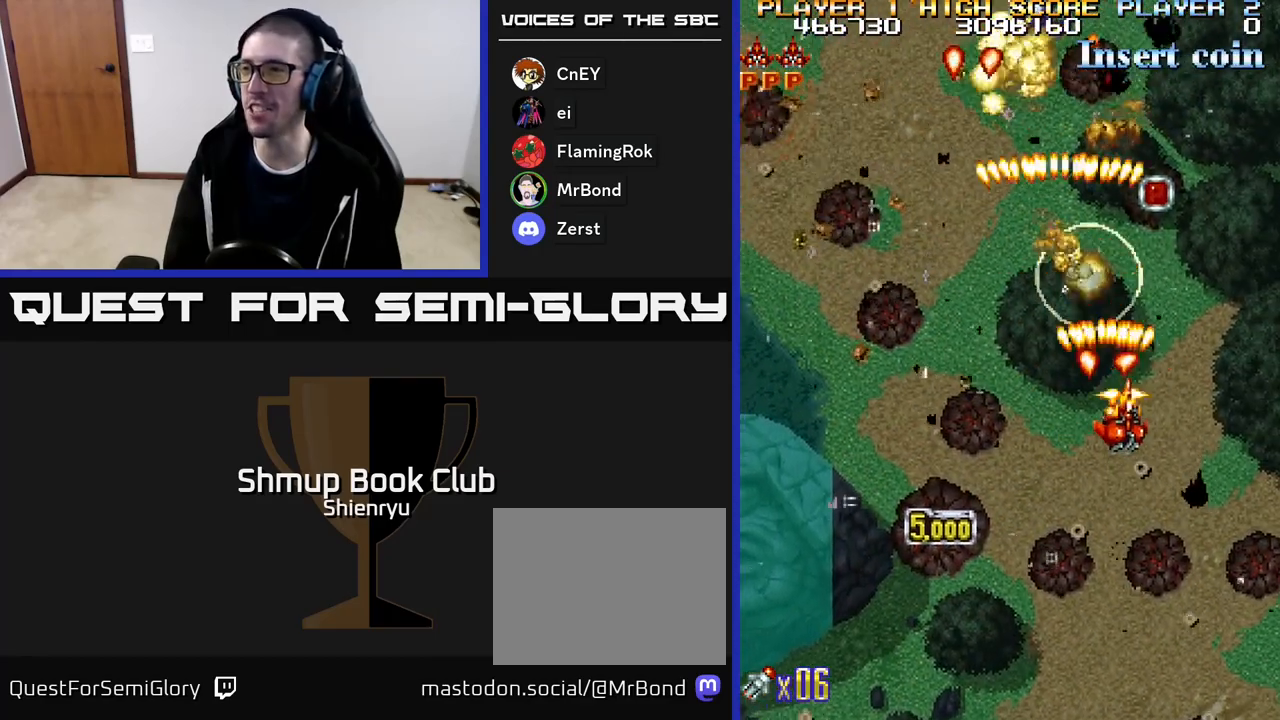
{"buttons": ["R2", "DPAD_DOWN", "DPAD_LEFT"], "events": [[67, "DPAD_RIGHT", "up"], [433, "DPAD_UP", "up"], [450, "DPAD_LEFT", "down"], [483, "DPAD_DOWN", "down"]]}
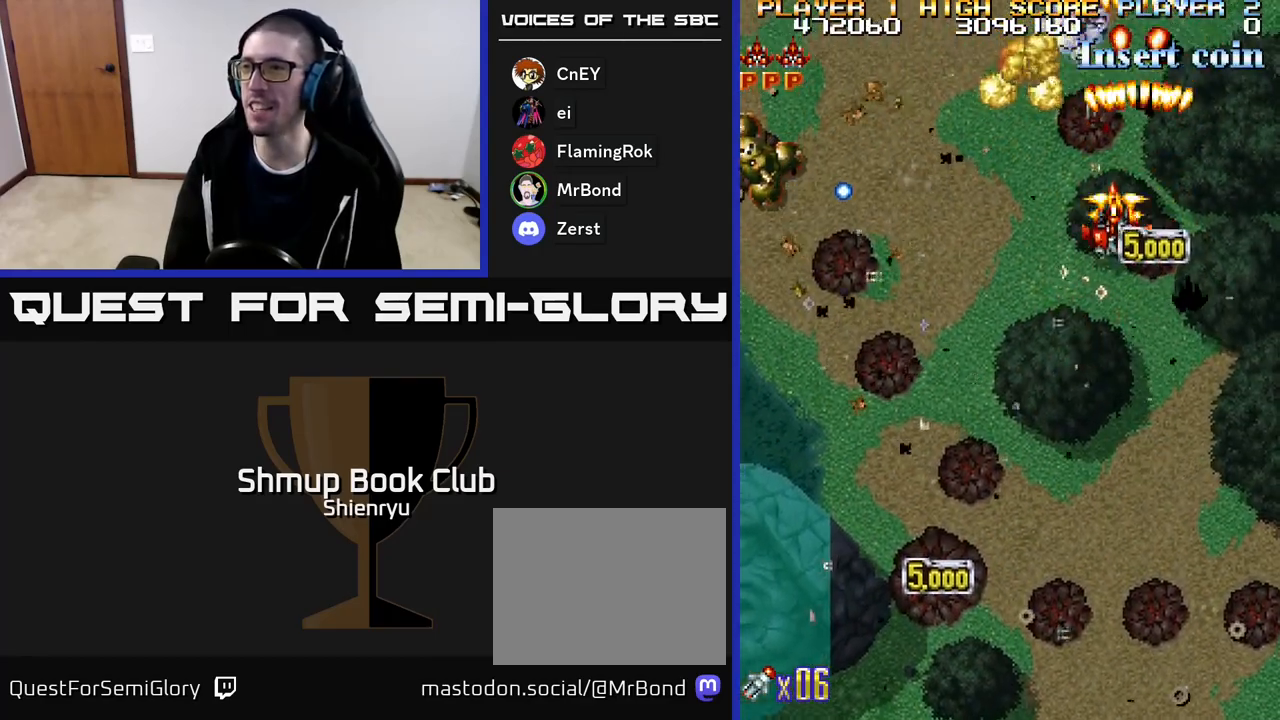
{"buttons": ["R2", "DPAD_DOWN", "DPAD_LEFT"], "events": [[33, "DPAD_DOWN", "up"], [83, "DPAD_UP", "down"], [100, "DPAD_LEFT", "up"], [183, "DPAD_RIGHT", "down"], [233, "DPAD_RIGHT", "up"], [333, "DPAD_LEFT", "down"], [333, "DPAD_UP", "up"], [400, "DPAD_DOWN", "down"]]}
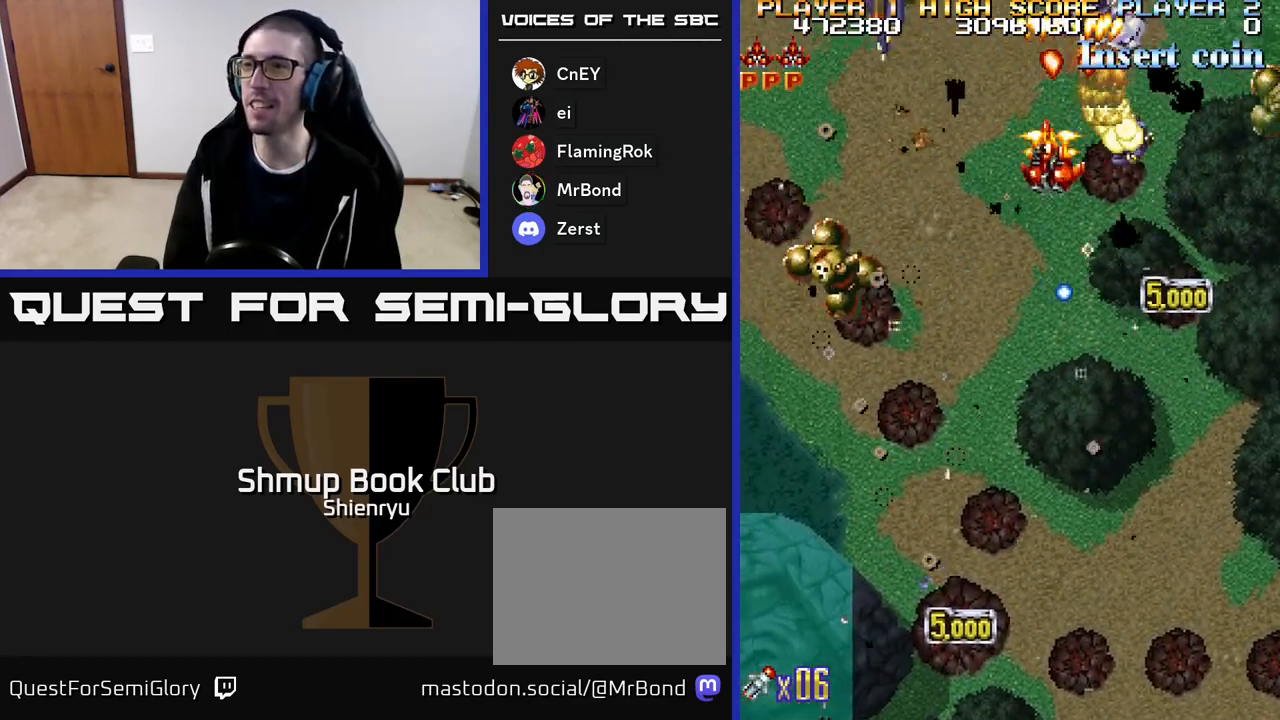
{"buttons": ["R2", "DPAD_DOWN", "DPAD_LEFT"], "events": [[117, "DPAD_LEFT", "up"], [433, "DPAD_LEFT", "down"]]}
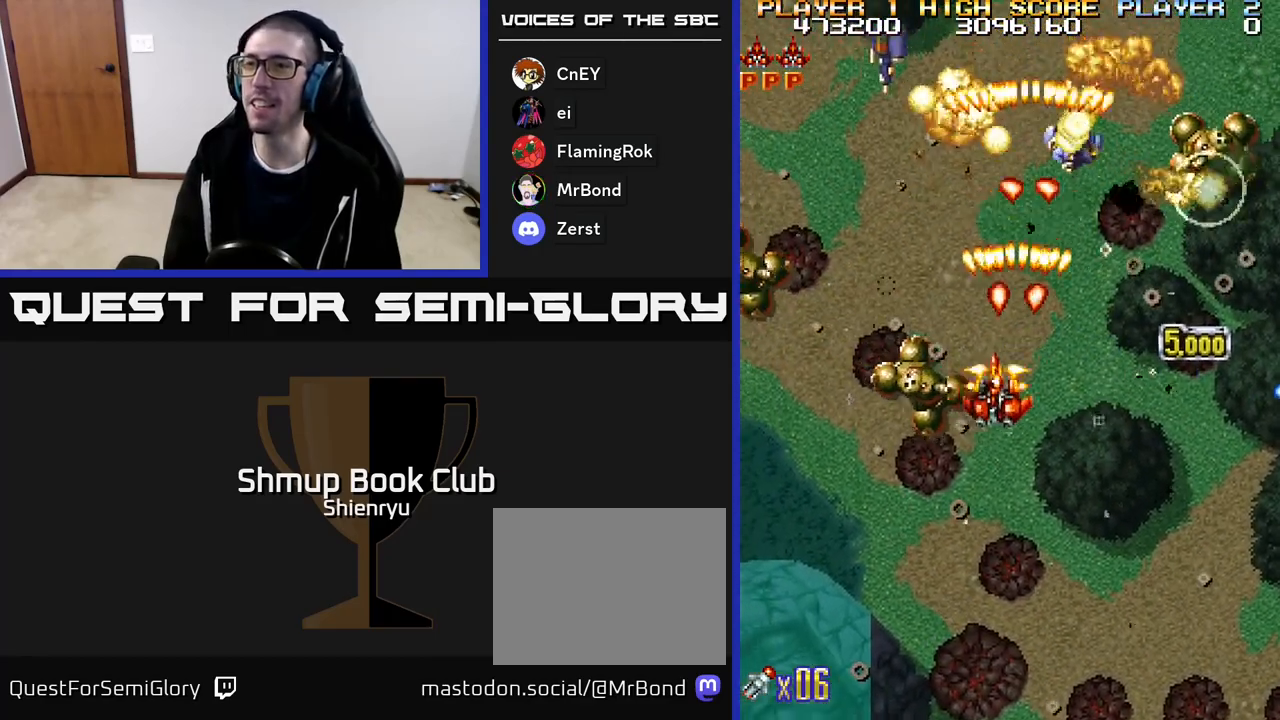
{"buttons": ["R2", "DPAD_UP", "DPAD_LEFT"], "events": [[217, "DPAD_DOWN", "up"], [400, "DPAD_UP", "down"]]}
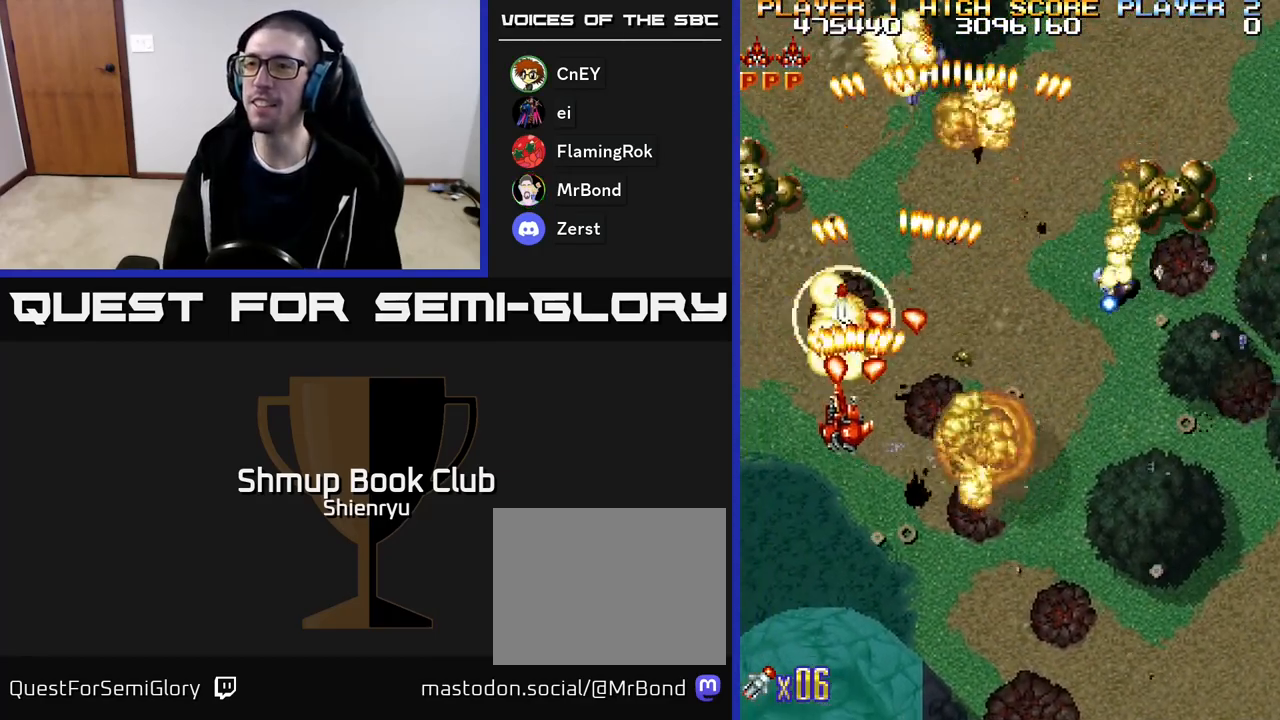
{"buttons": ["R2", "DPAD_DOWN", "DPAD_RIGHT"], "events": [[400, "DPAD_UP", "up"], [417, "DPAD_LEFT", "up"], [433, "DPAD_DOWN", "down"], [433, "DPAD_RIGHT", "down"]]}
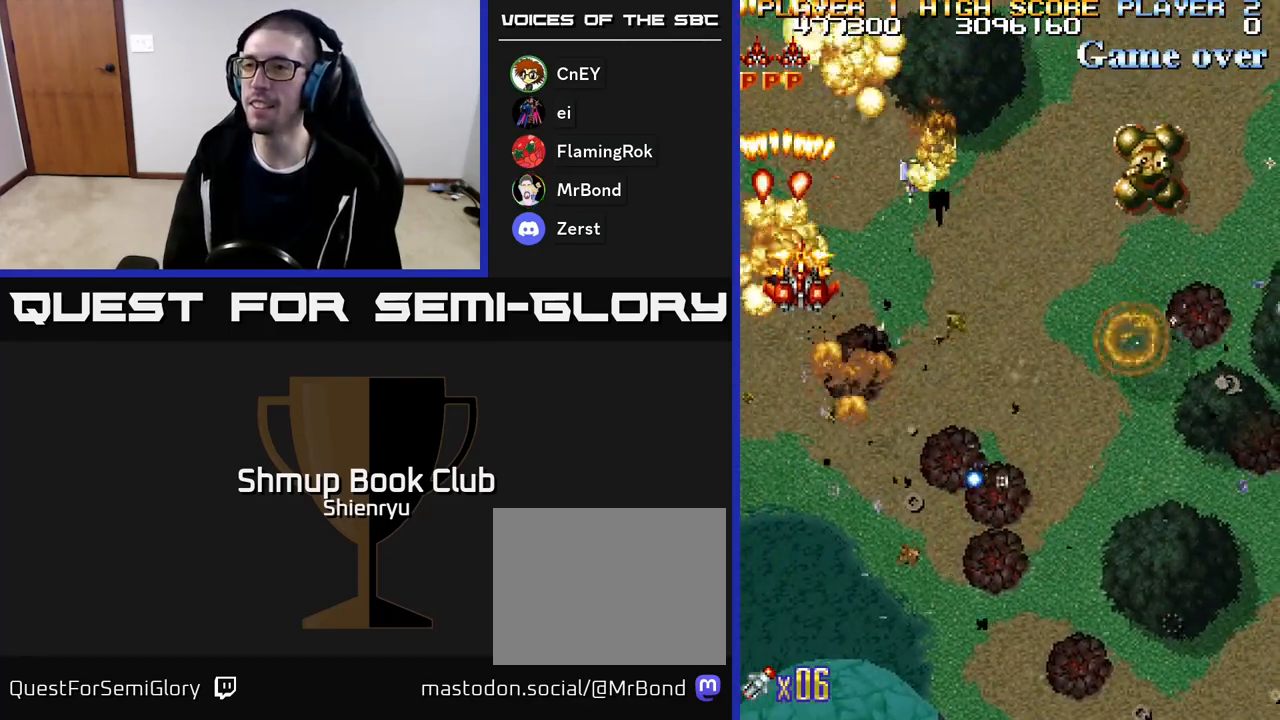
{"buttons": ["R2", "DPAD_DOWN", "DPAD_RIGHT"], "events": []}
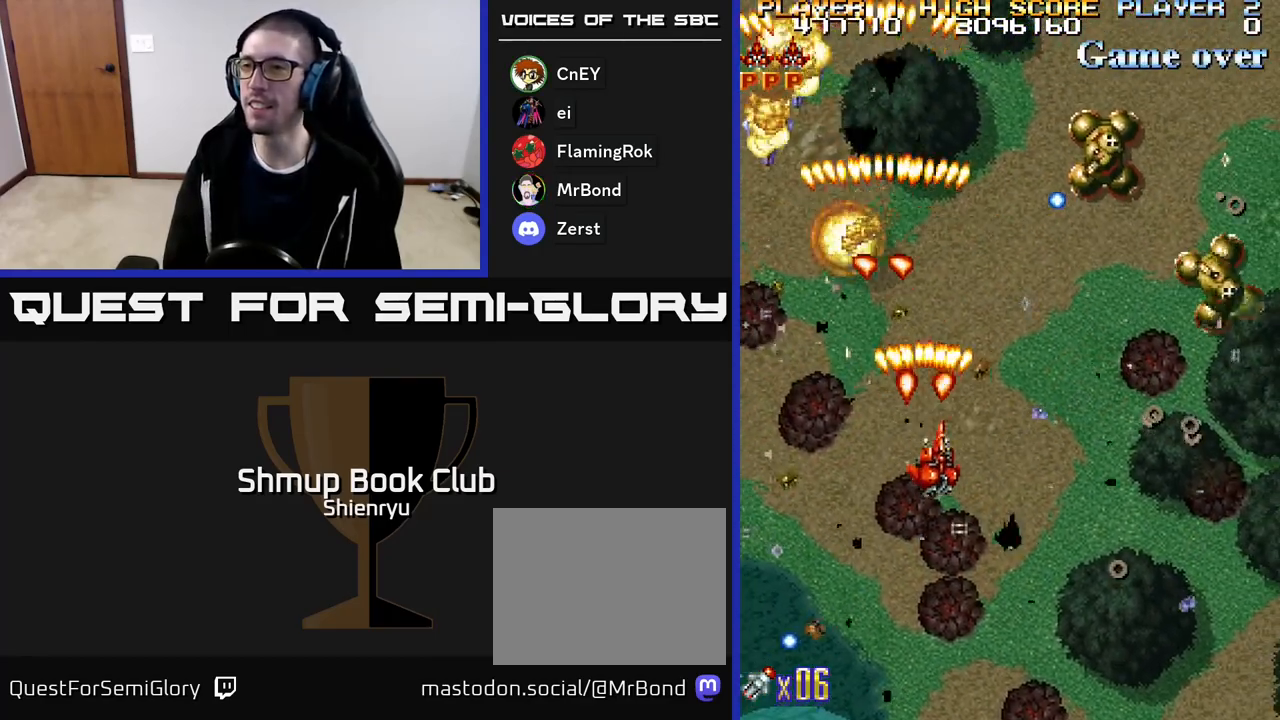
{"buttons": ["R2", "DPAD_RIGHT"], "events": [[300, "DPAD_DOWN", "up"]]}
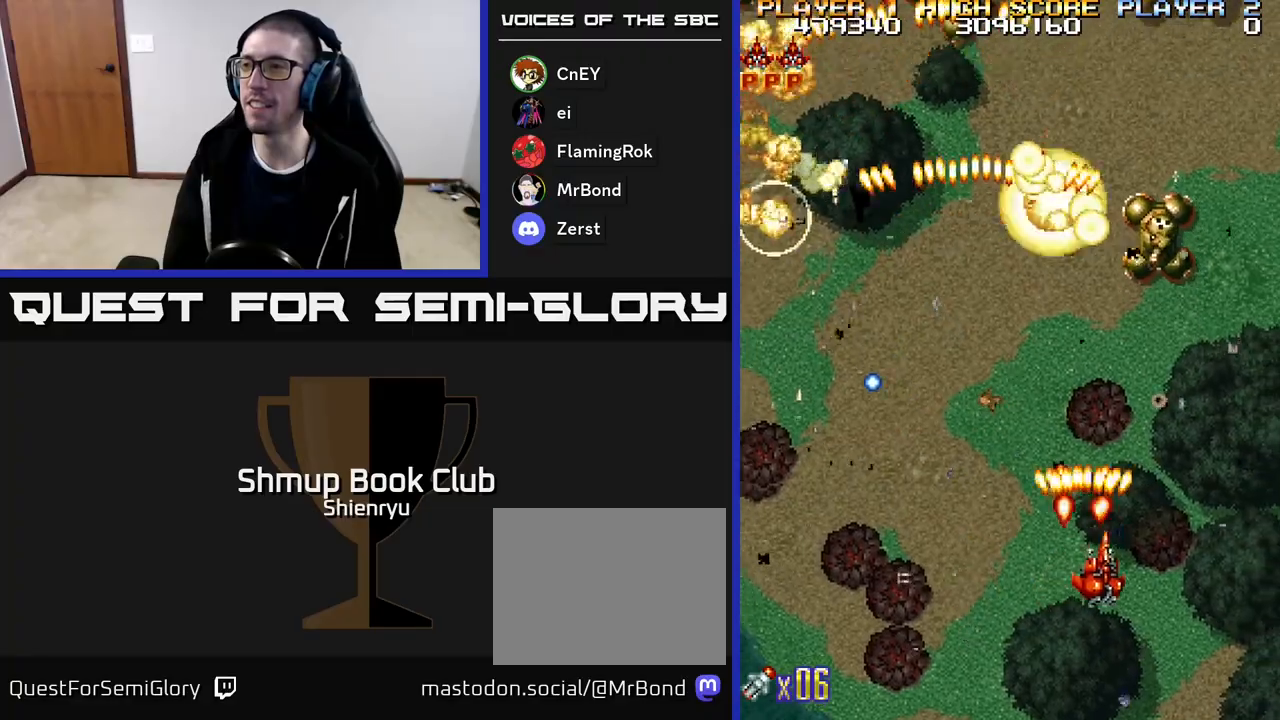
{"buttons": ["R2", "DPAD_LEFT"], "events": [[250, "DPAD_DOWN", "down"], [400, "DPAD_RIGHT", "up"], [433, "DPAD_DOWN", "up"], [433, "DPAD_LEFT", "down"]]}
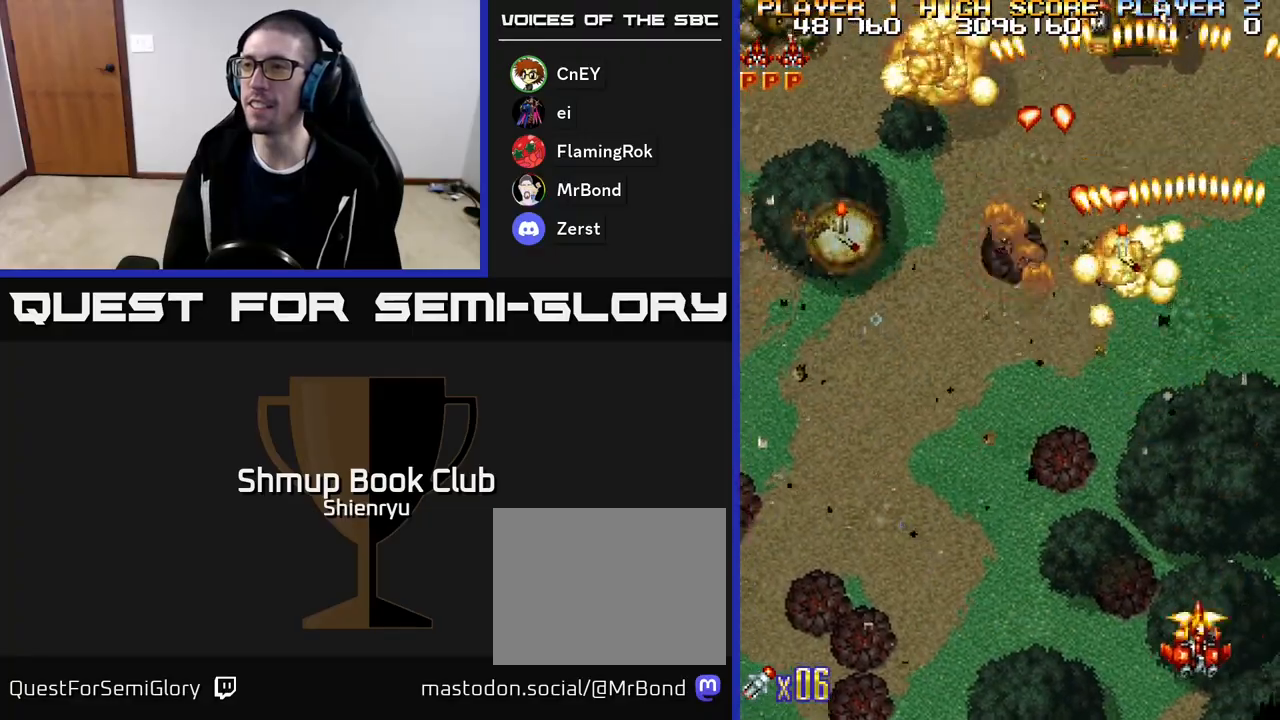
{"buttons": ["R2", "DPAD_LEFT"], "events": []}
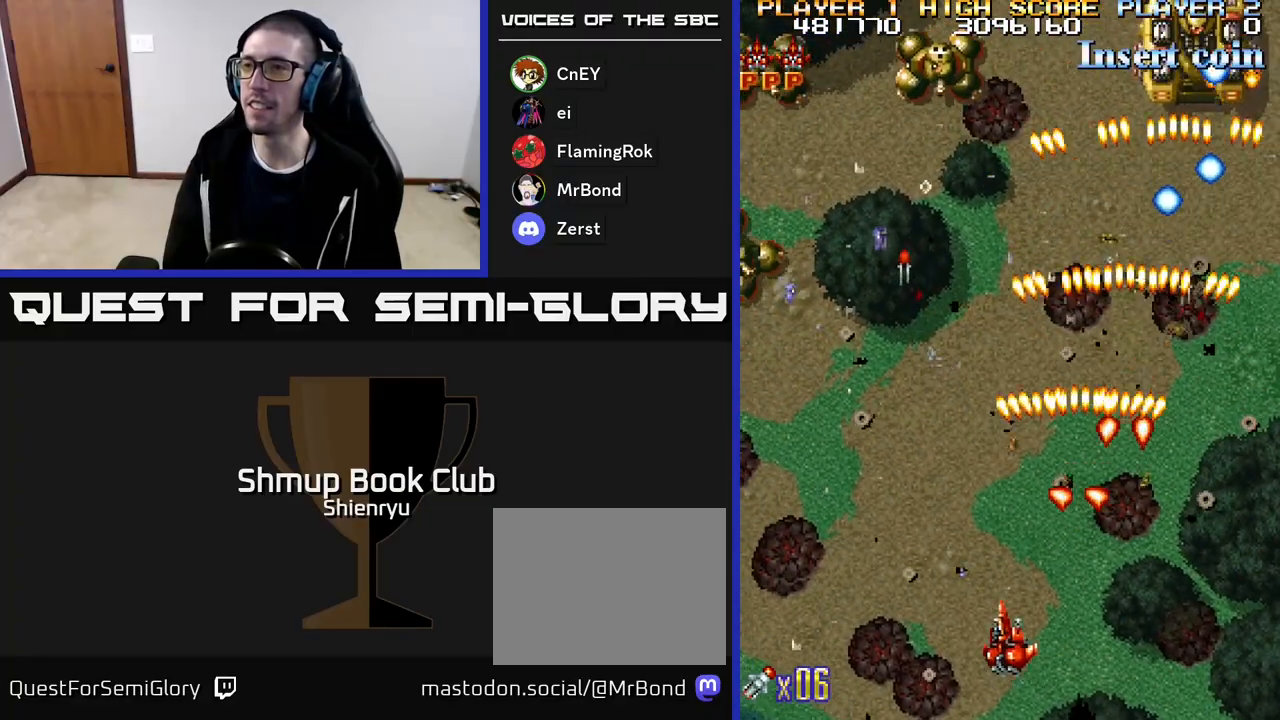
{"buttons": ["R2", "DPAD_LEFT"], "events": []}
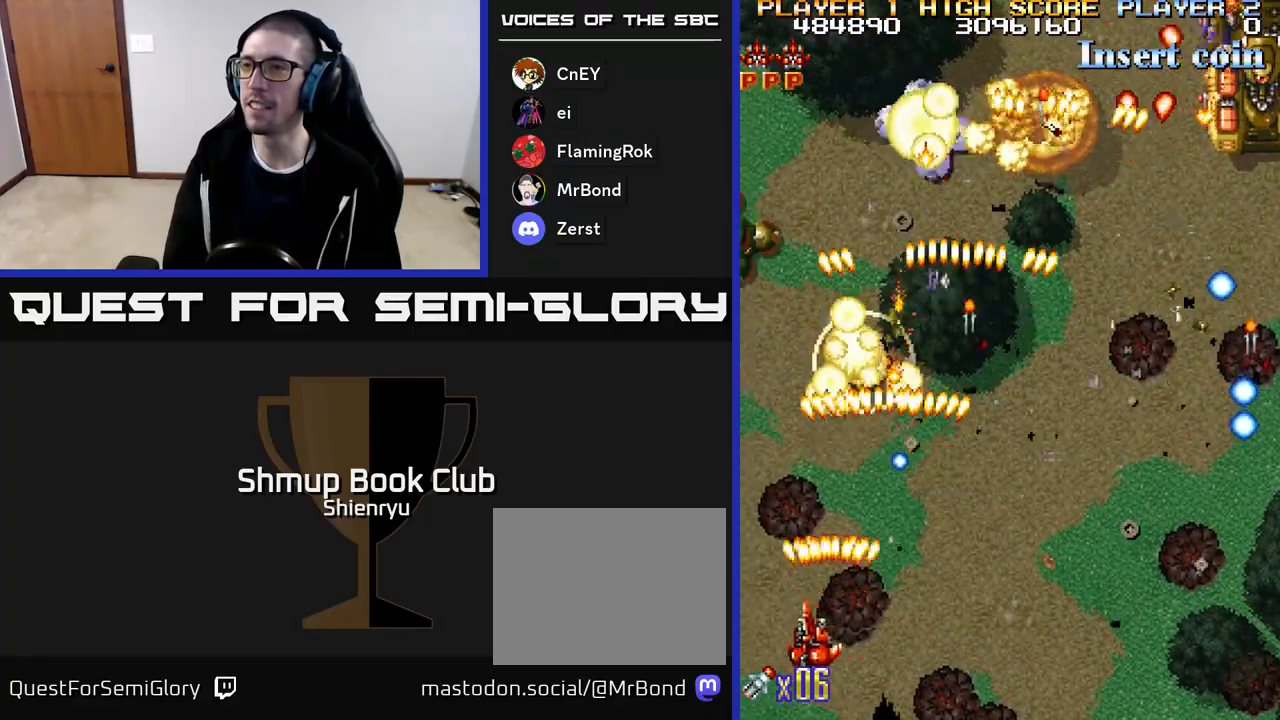
{"buttons": ["R2", "DPAD_UP", "DPAD_RIGHT"], "events": [[117, "DPAD_UP", "down"], [233, "DPAD_LEFT", "up"], [400, "DPAD_RIGHT", "down"]]}
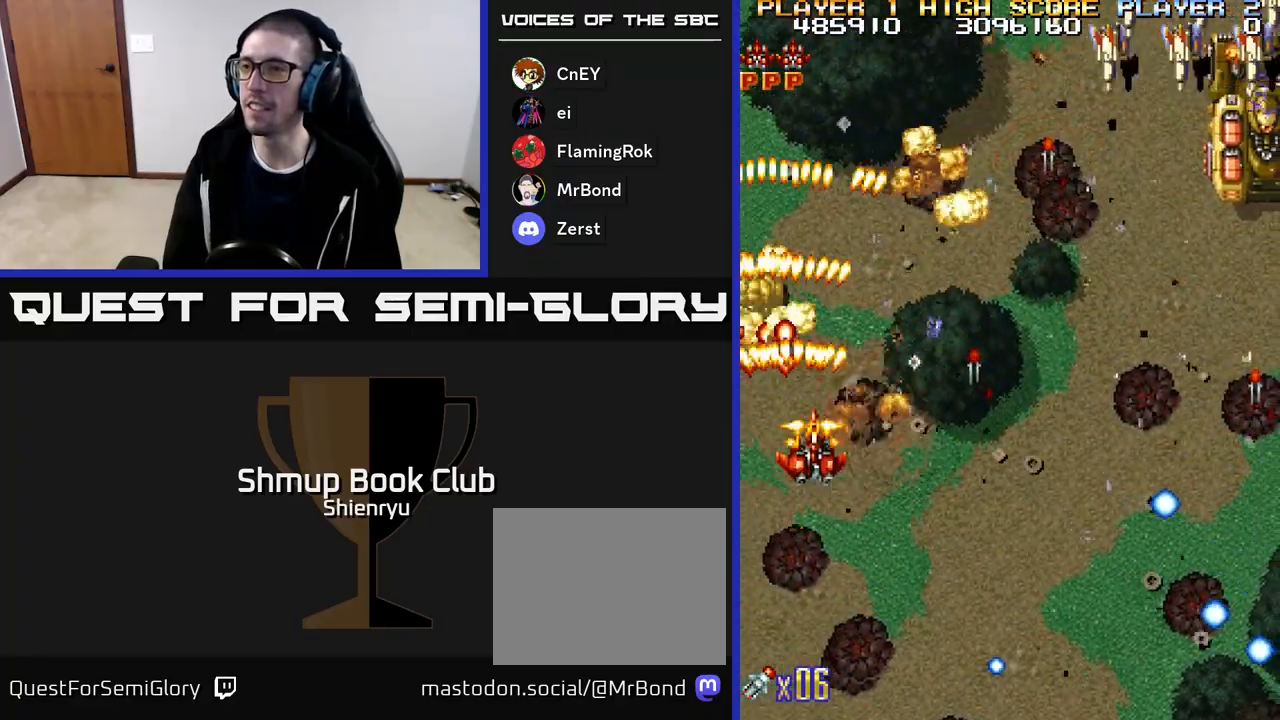
{"buttons": ["R2", "DPAD_RIGHT"], "events": [[167, "DPAD_UP", "up"]]}
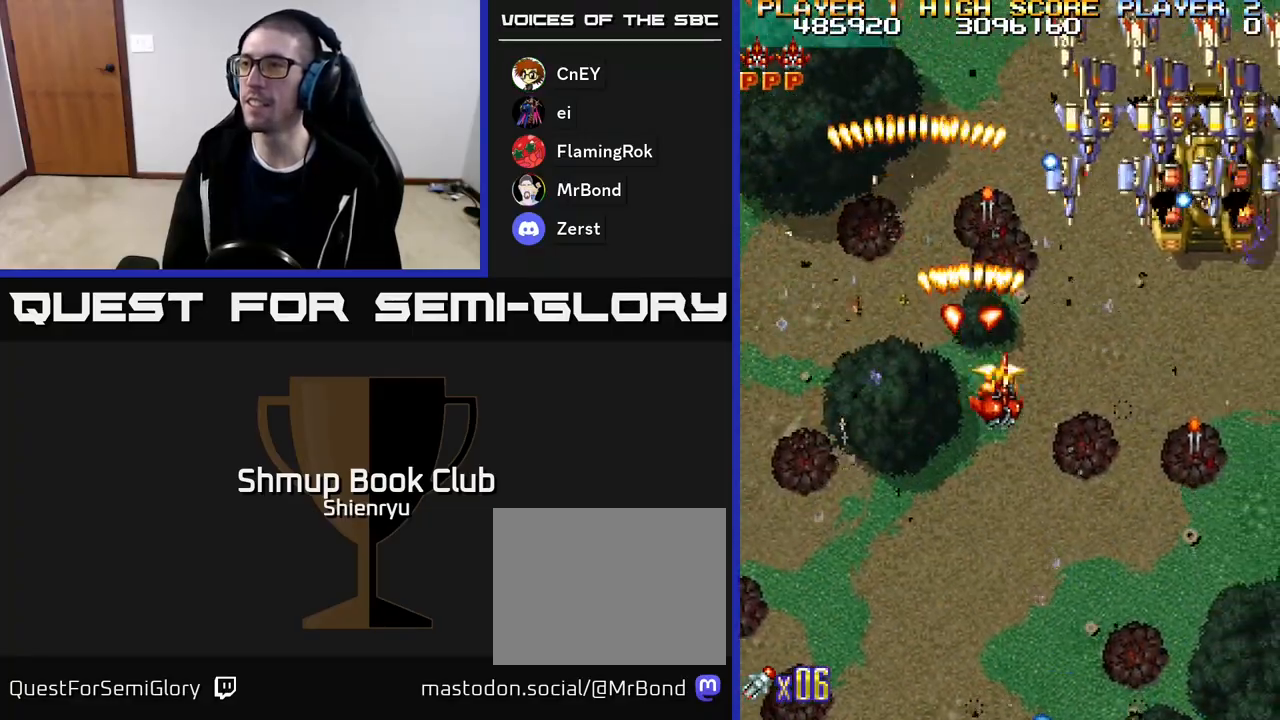
{"buttons": ["R2", "DPAD_DOWN", "DPAD_RIGHT"], "events": [[17, "DPAD_DOWN", "down"], [183, "DPAD_DOWN", "up"], [383, "DPAD_DOWN", "down"]]}
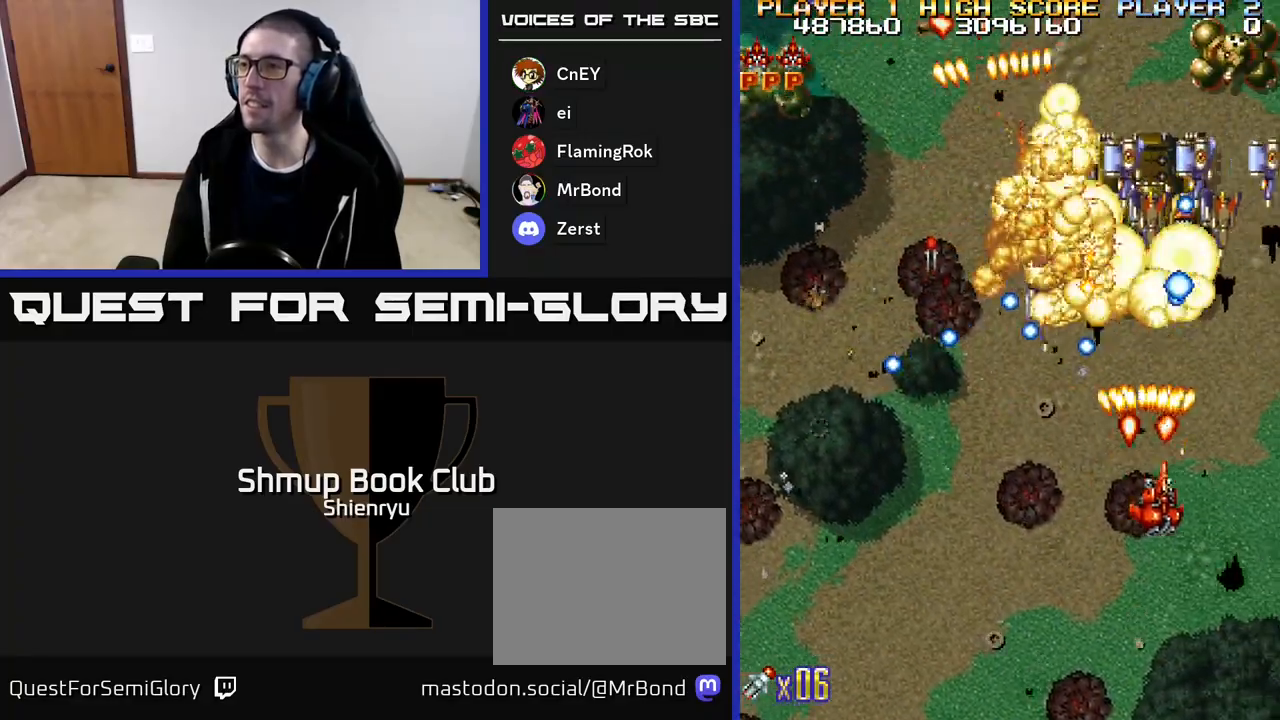
{"buttons": ["R2", "DPAD_DOWN", "DPAD_RIGHT"], "events": [[17, "DPAD_DOWN", "up"], [83, "DPAD_RIGHT", "up"], [100, "DPAD_LEFT", "down"], [233, "DPAD_DOWN", "down"], [233, "DPAD_LEFT", "up"], [250, "DPAD_RIGHT", "down"]]}
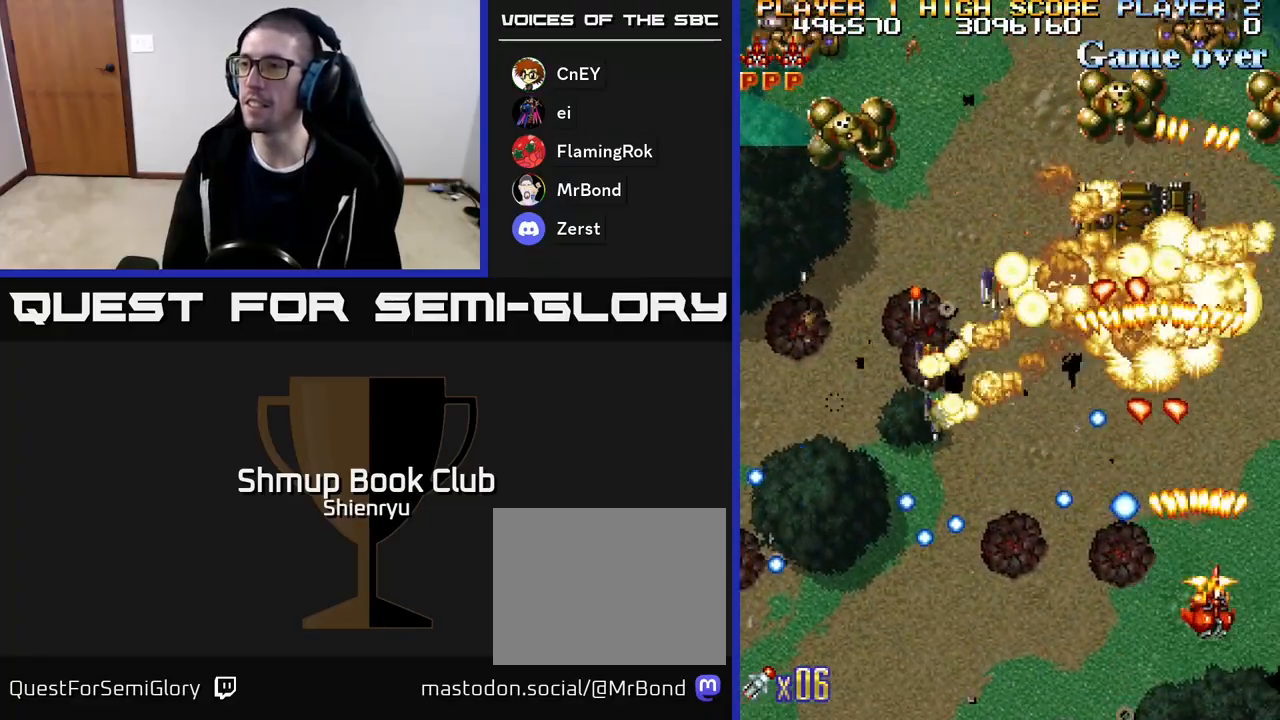
{"buttons": ["R2", "DPAD_LEFT"], "events": [[33, "DPAD_DOWN", "up"], [83, "DPAD_RIGHT", "up"], [83, "DPAD_UP", "down"], [217, "DPAD_LEFT", "down"], [233, "DPAD_UP", "up"], [300, "DPAD_DOWN", "down"], [417, "DPAD_DOWN", "up"]]}
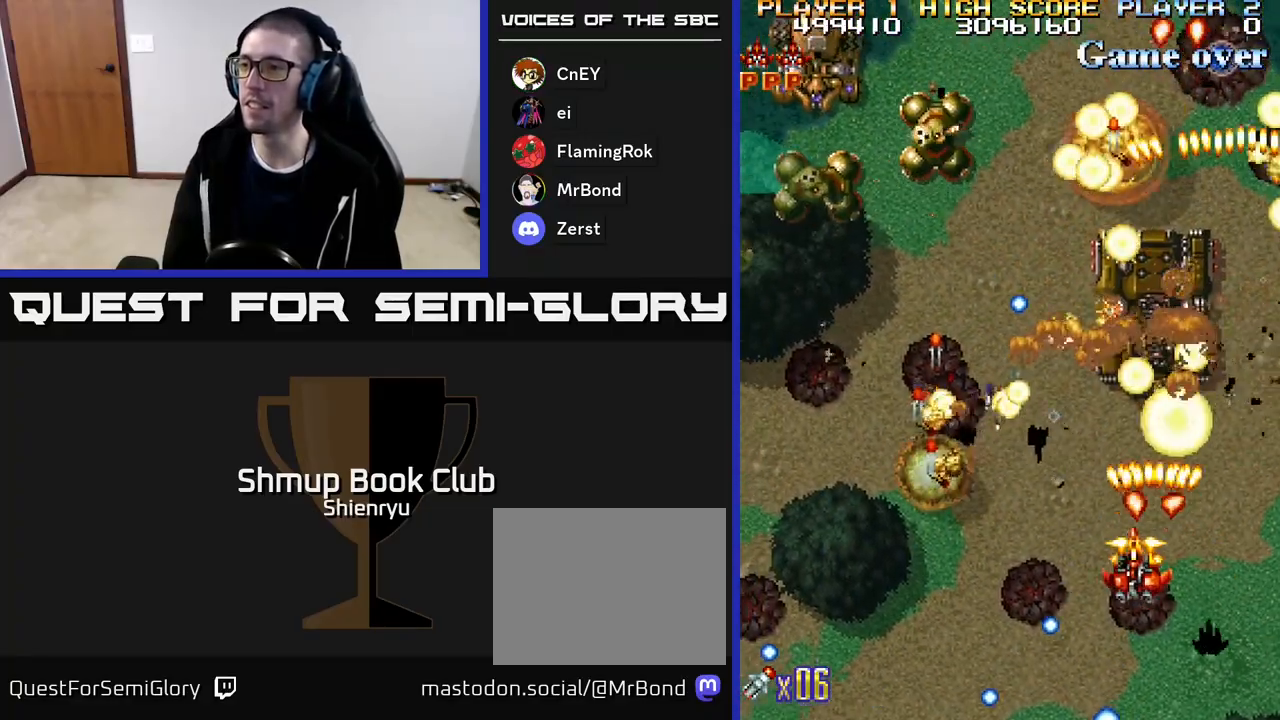
{"buttons": ["R2", "DPAD_UP"], "events": [[383, "DPAD_UP", "down"], [450, "DPAD_LEFT", "up"]]}
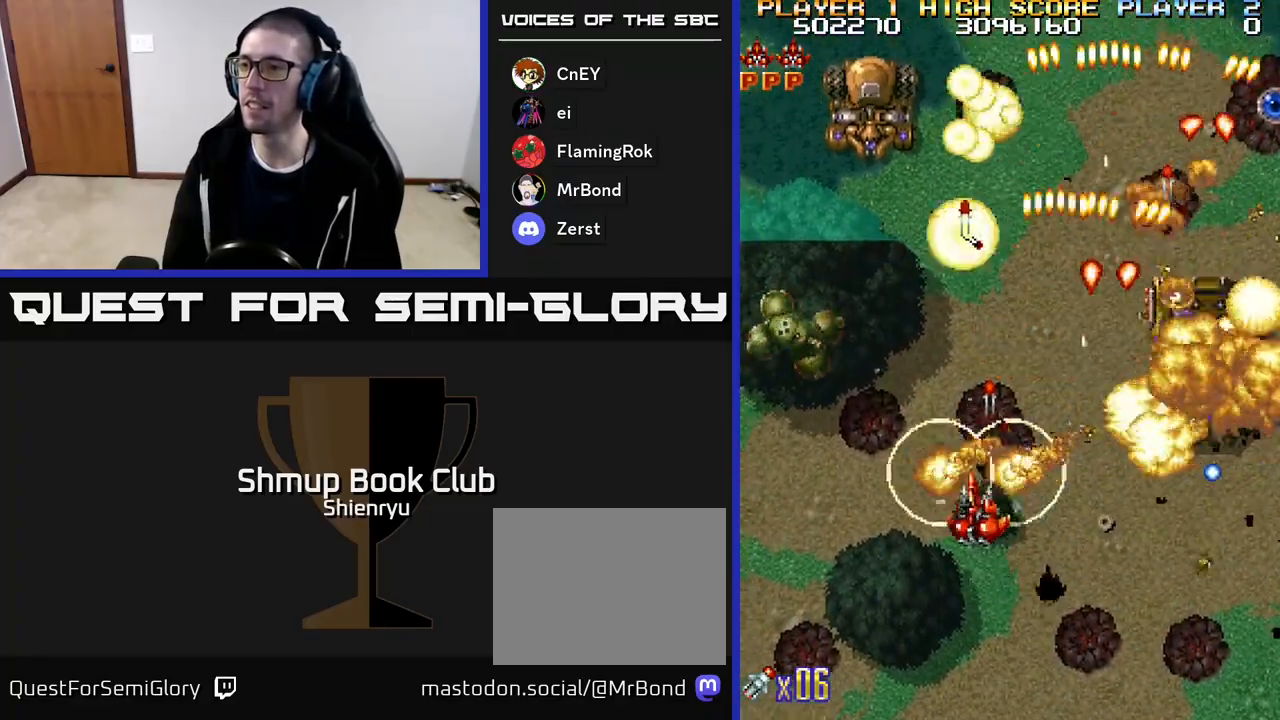
{"buttons": ["R2", "DPAD_LEFT"], "events": [[67, "DPAD_LEFT", "down"], [117, "DPAD_UP", "up"]]}
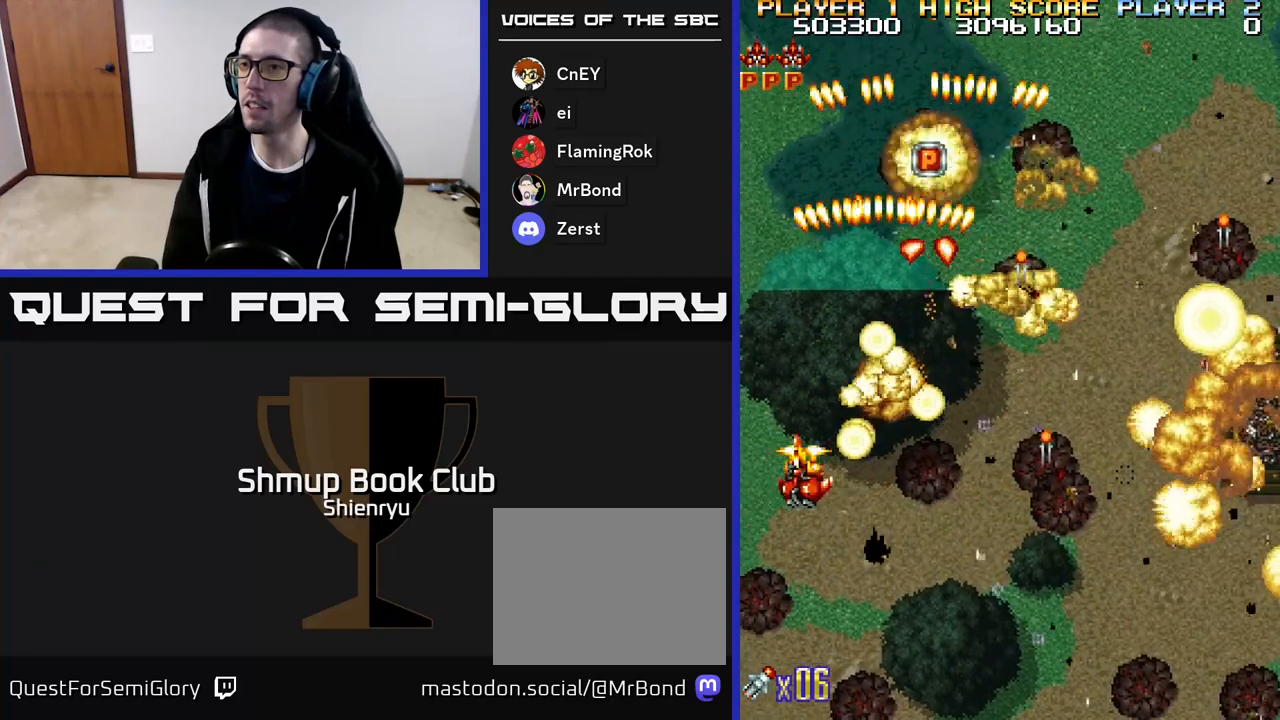
{"buttons": ["R2", "DPAD_RIGHT"], "events": [[233, "DPAD_LEFT", "up"], [233, "DPAD_UP", "down"], [267, "DPAD_RIGHT", "down"], [333, "DPAD_UP", "up"]]}
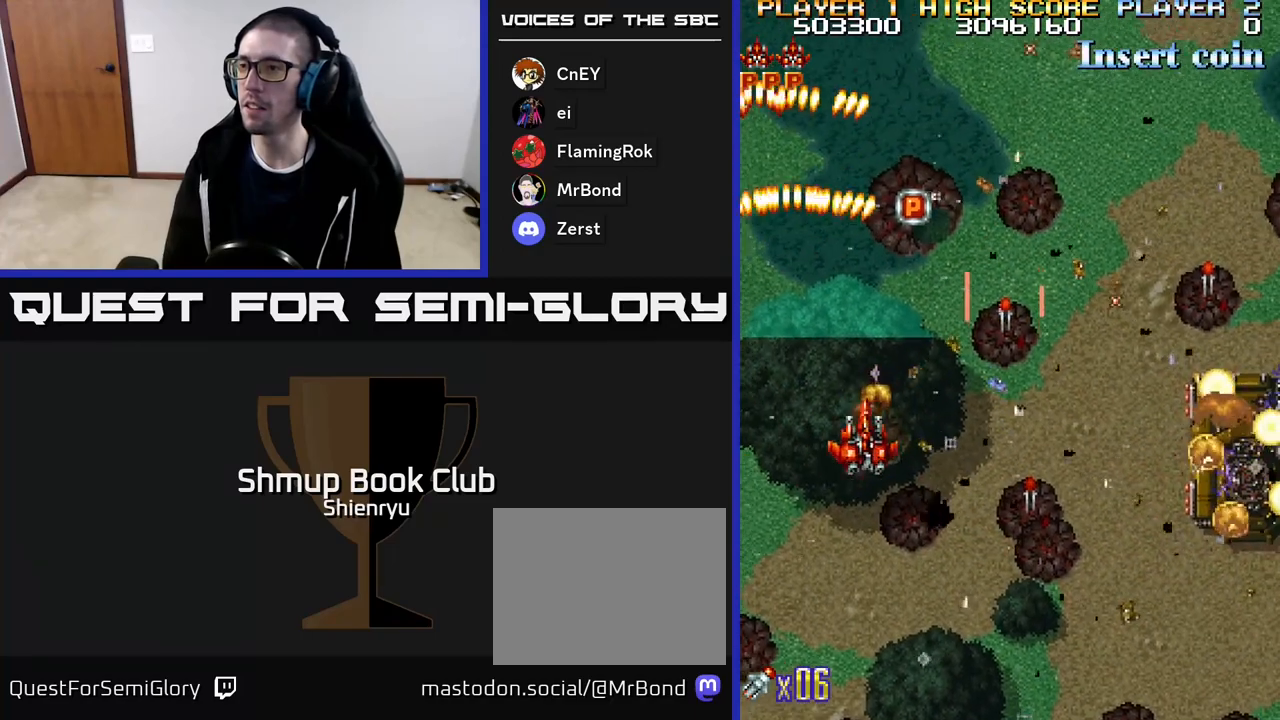
{"buttons": ["R2", "DPAD_RIGHT"], "events": [[17, "DPAD_DOWN", "down"], [300, "DPAD_DOWN", "up"]]}
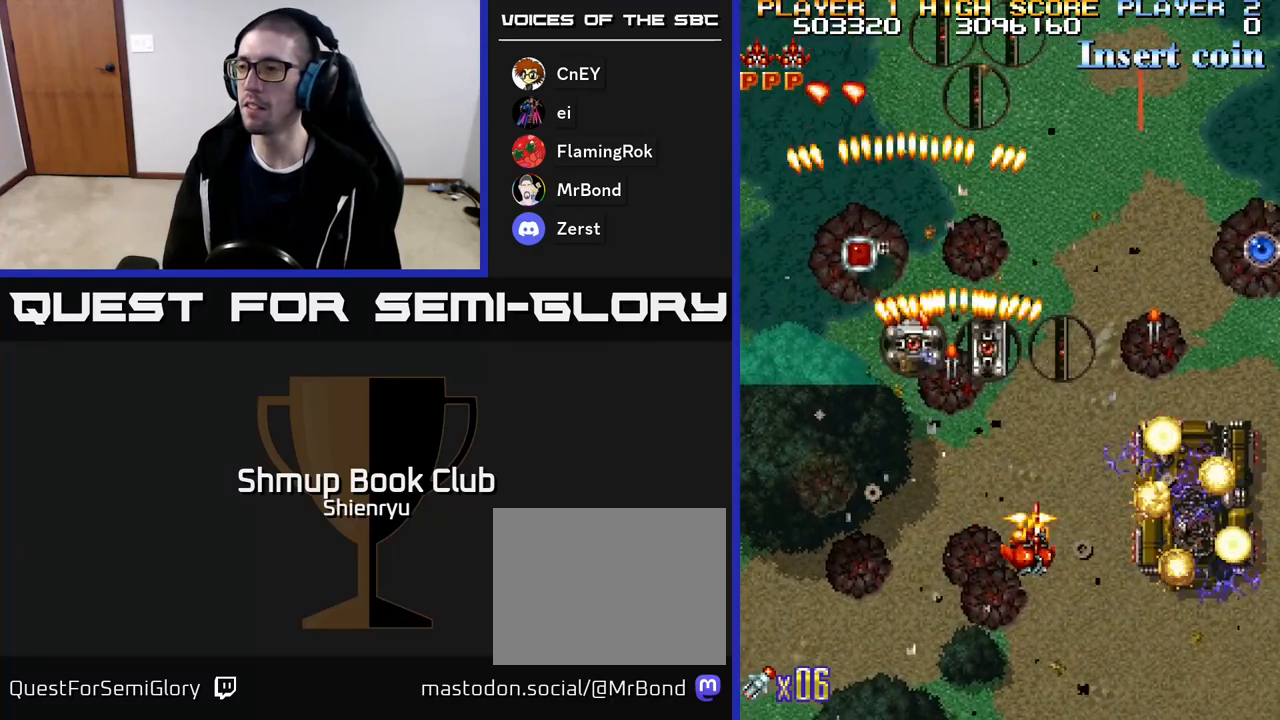
{"buttons": ["R2", "DPAD_UP"], "events": [[233, "DPAD_DOWN", "down"], [317, "DPAD_DOWN", "up"], [467, "DPAD_UP", "down"], [500, "DPAD_RIGHT", "up"]]}
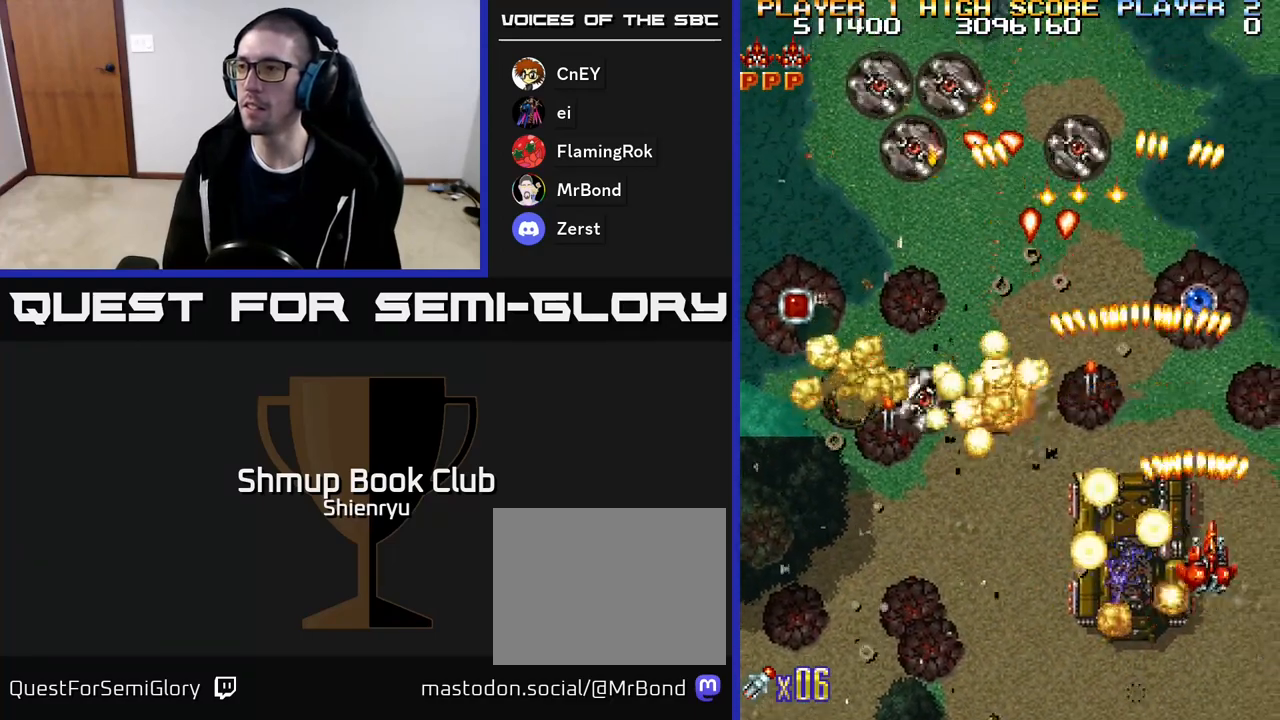
{"buttons": ["R2", "DPAD_DOWN", "DPAD_LEFT"], "events": [[67, "DPAD_LEFT", "down"], [383, "DPAD_UP", "up"], [483, "DPAD_DOWN", "down"]]}